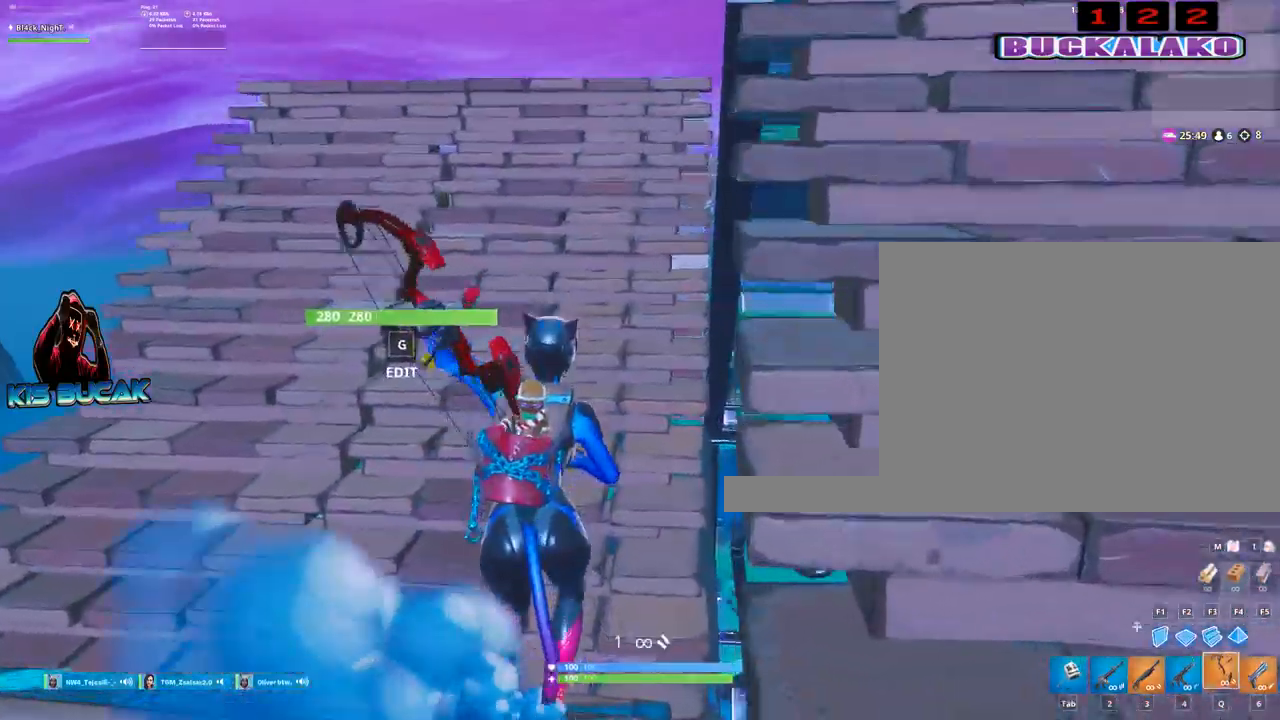
Gameplay with keyboard and mouse; each line is a JSON object with the keys and mouse buttons held at the frame after it. "events" lists presses ("down") and releases ("up") of "1", "2", "3", "4", "5", "a", "alt", "c", "caps_lock", "ctrl", "d", "e", "f", "g", "q", "r", "s", "shift", "space", "t", "tab", "v", "w", "x", "z", "mouse_left", "mouse_wheel" and "mouse_right" between this image and that frame as [ms after this image, input, new state], when the widget could be followed in between. "mouse_left", "mouse_wheel", "mouse_right" = the "left", "wheel", "right" buttons of the "mouse" list. No other keys are recorded. "wheel" means that the mouse wheel is clicked or scrolled. Not read: mouse_move.
{"keys": ["w"], "mouse": [], "events": [[167, "a", "down"], [400, "a", "up"]]}
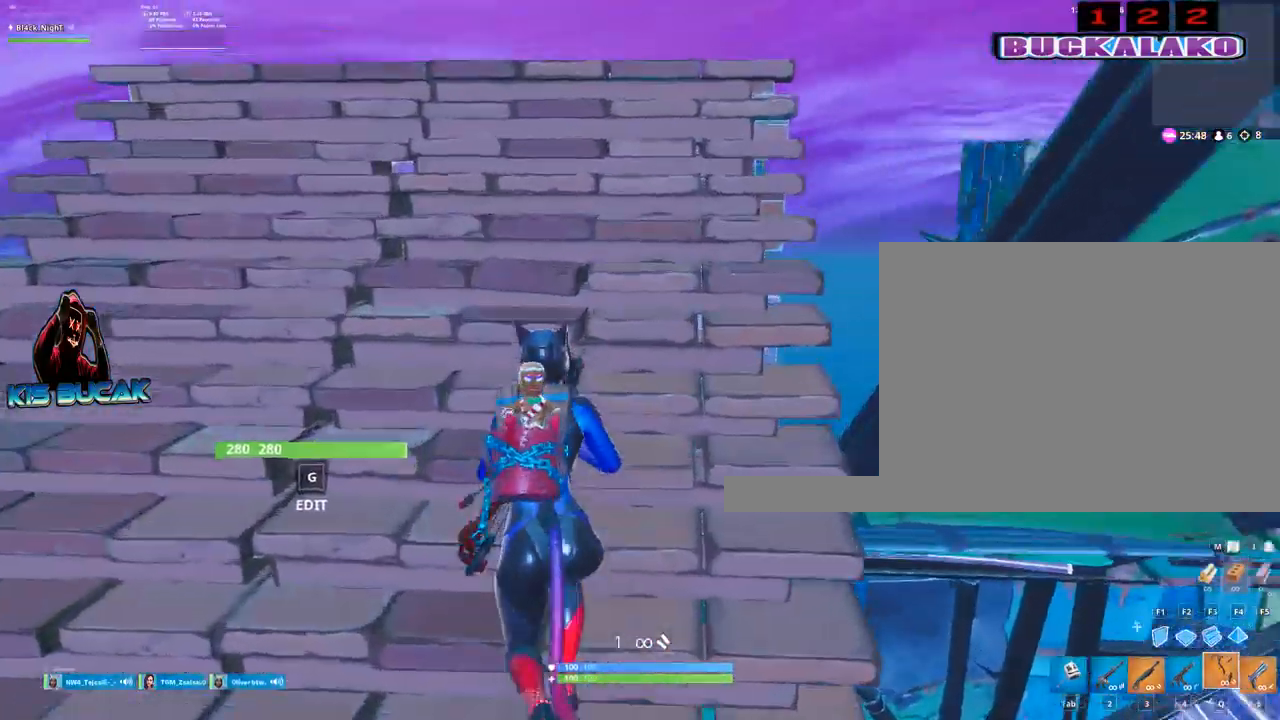
{"keys": ["d"], "mouse": [], "events": [[84, "d", "down"], [334, "w", "up"]]}
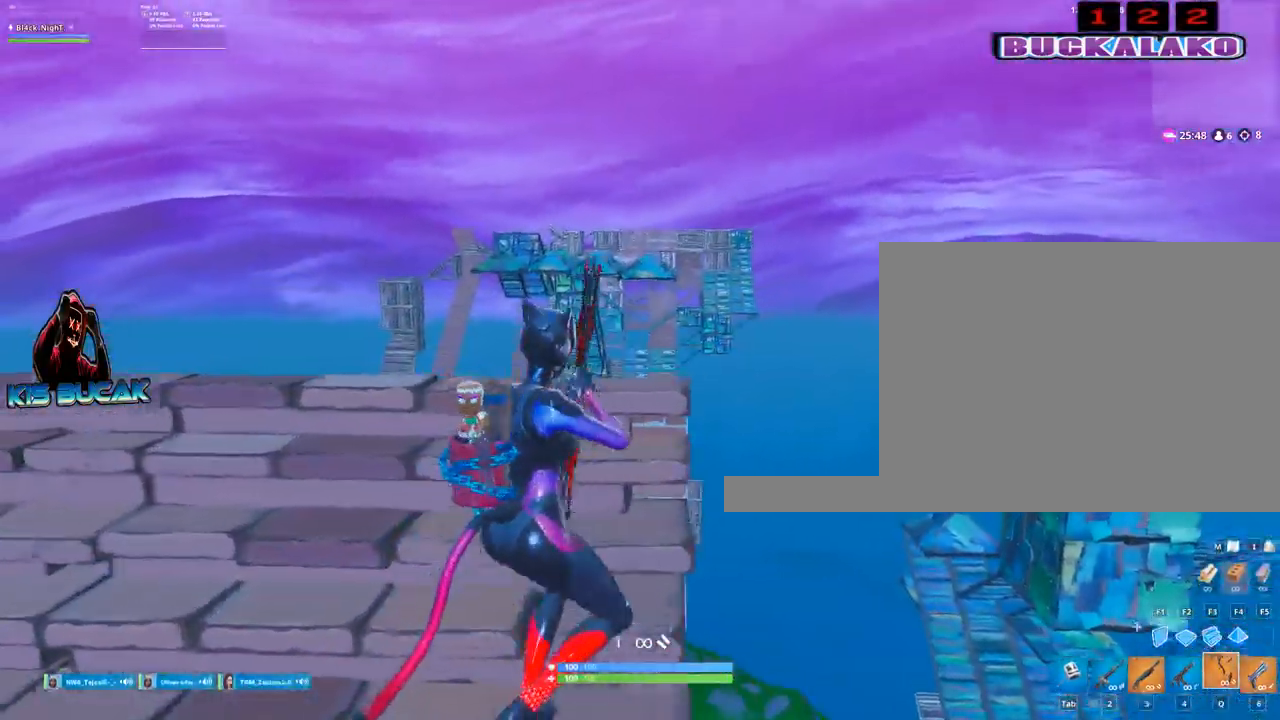
{"keys": ["space"], "mouse": ["left"], "events": [[67, "d", "up"], [67, "mouse_left", "down"], [67, "s", "down"], [100, "a", "down"], [150, "s", "up"], [434, "a", "up"], [484, "space", "down"]]}
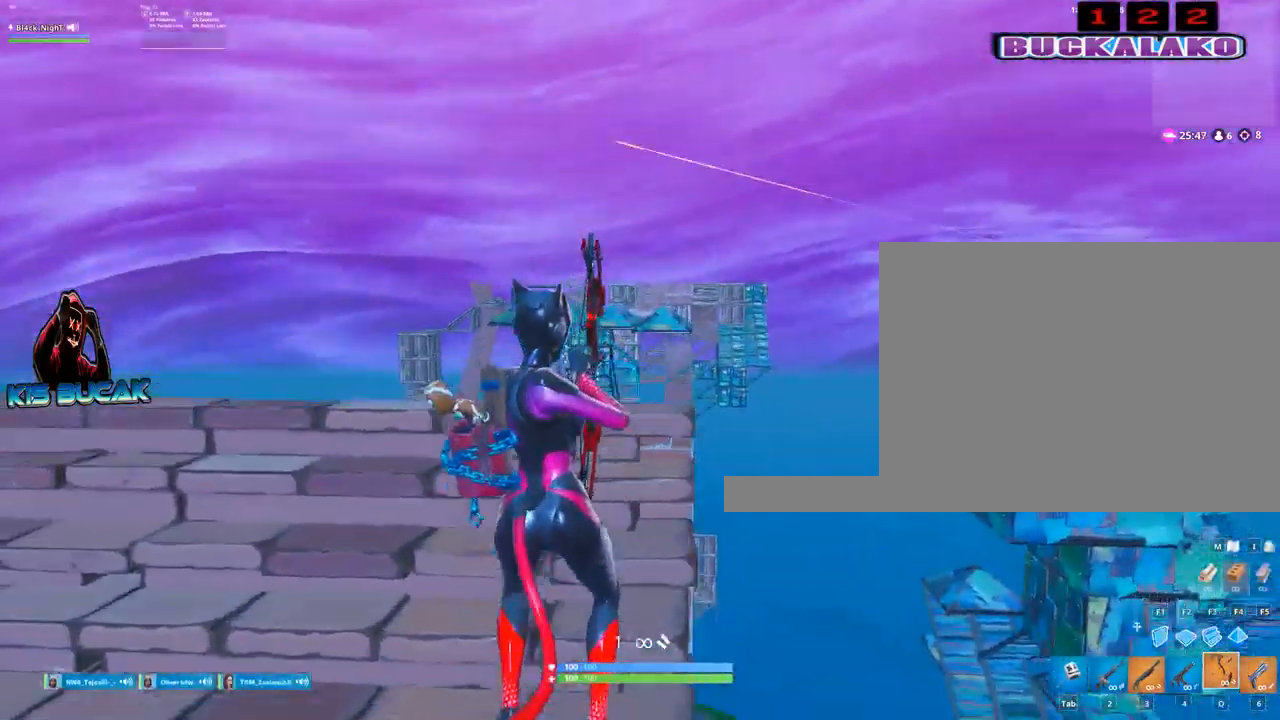
{"keys": [], "mouse": ["left"], "events": [[84, "space", "up"]]}
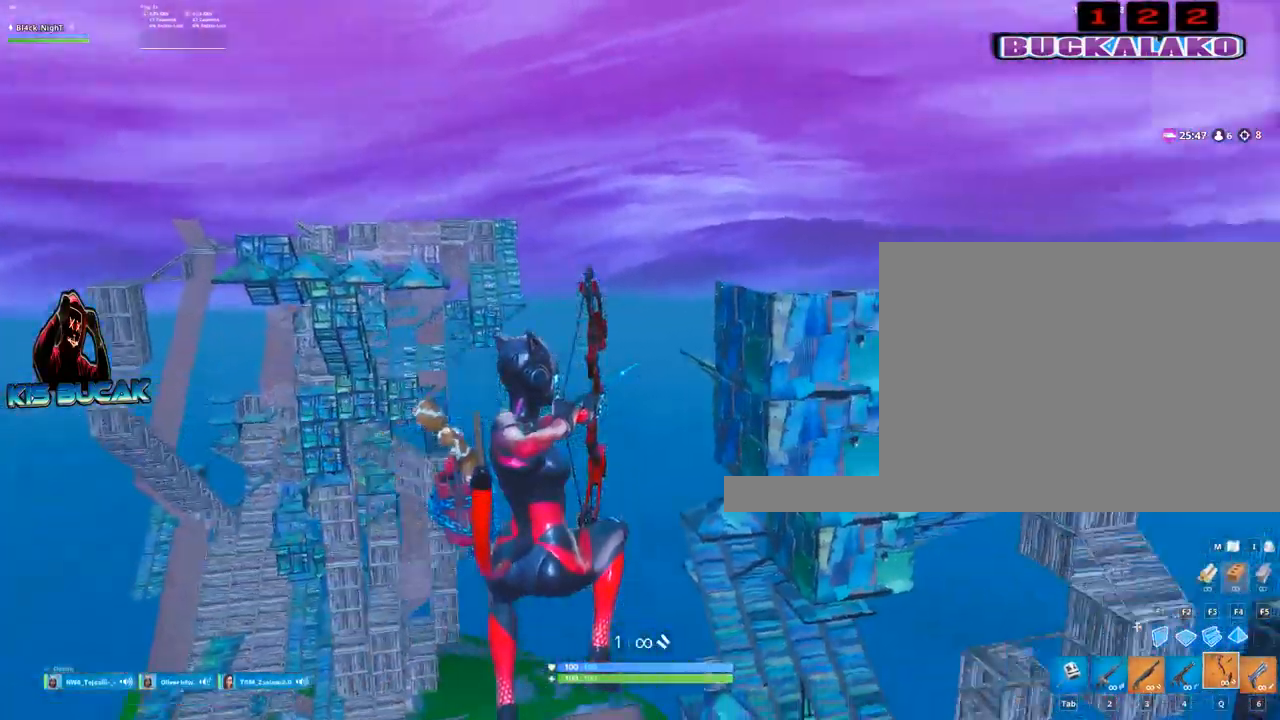
{"keys": [], "mouse": ["left"], "events": [[334, "a", "down"], [417, "a", "up"]]}
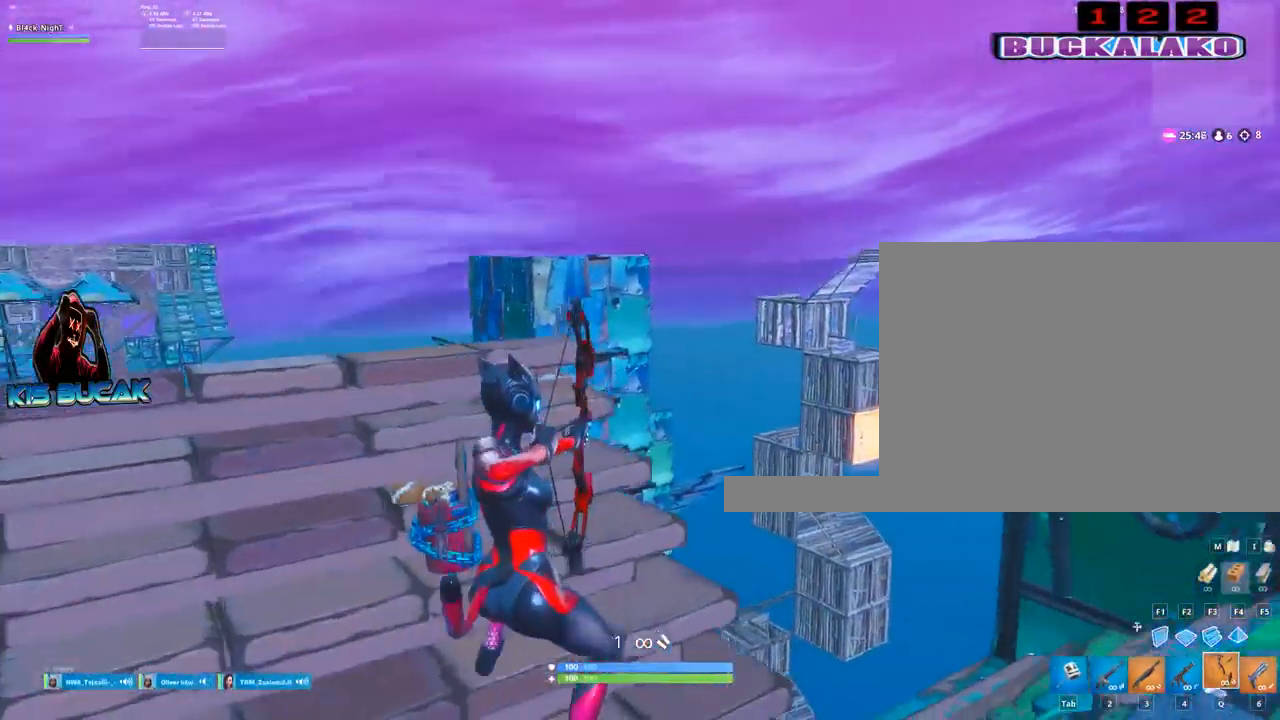
{"keys": [], "mouse": ["left"], "events": [[117, "d", "down"], [250, "d", "up"], [384, "space", "down"], [434, "space", "up"]]}
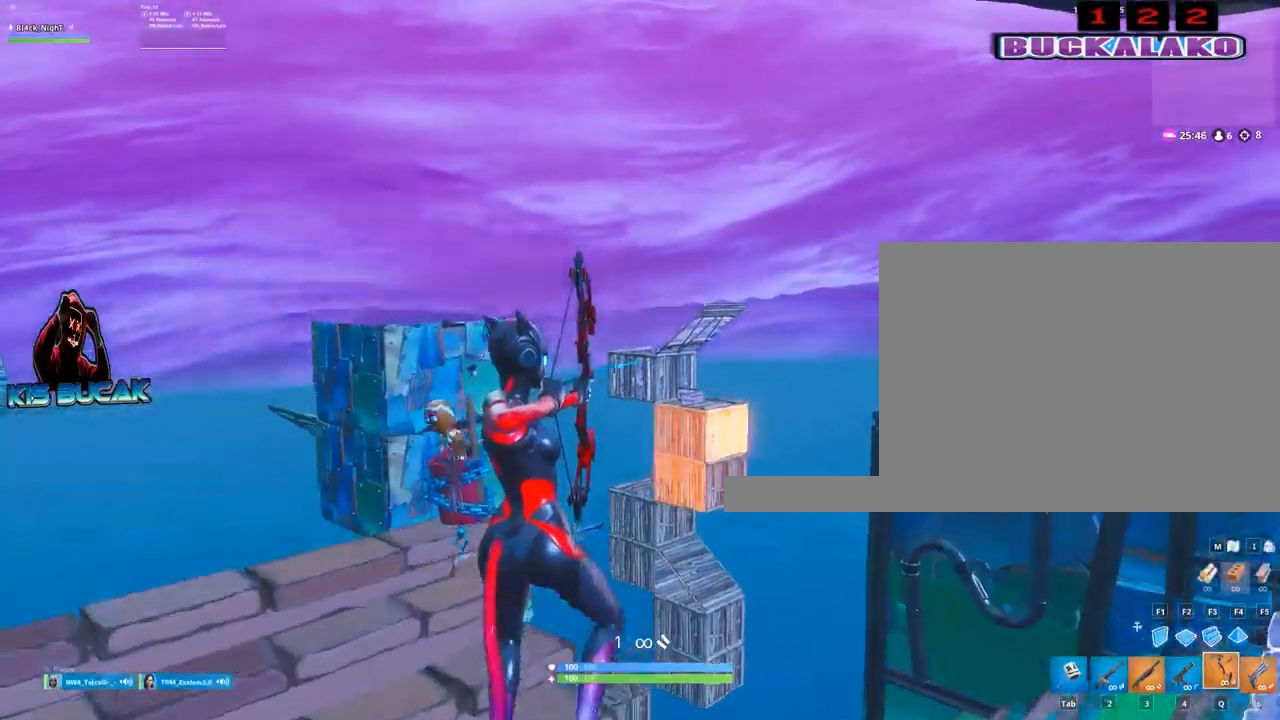
{"keys": [], "mouse": ["left"], "events": []}
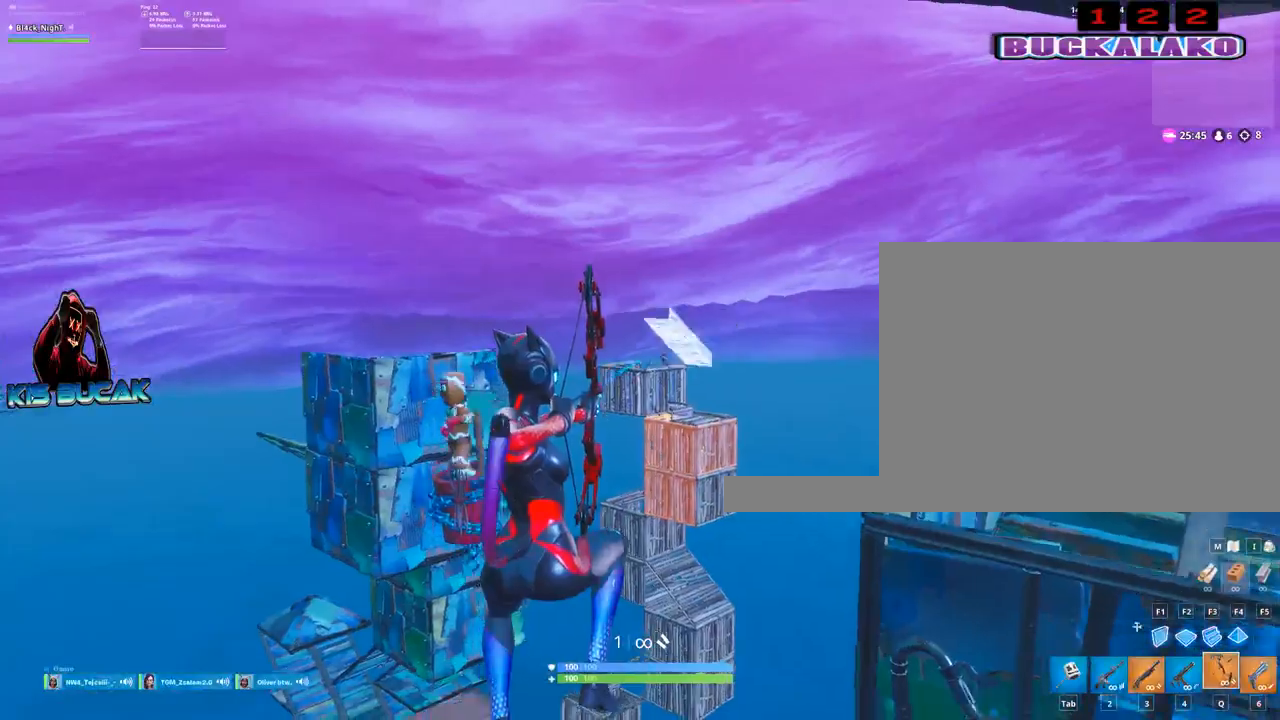
{"keys": ["space"], "mouse": ["left"], "events": [[467, "space", "down"]]}
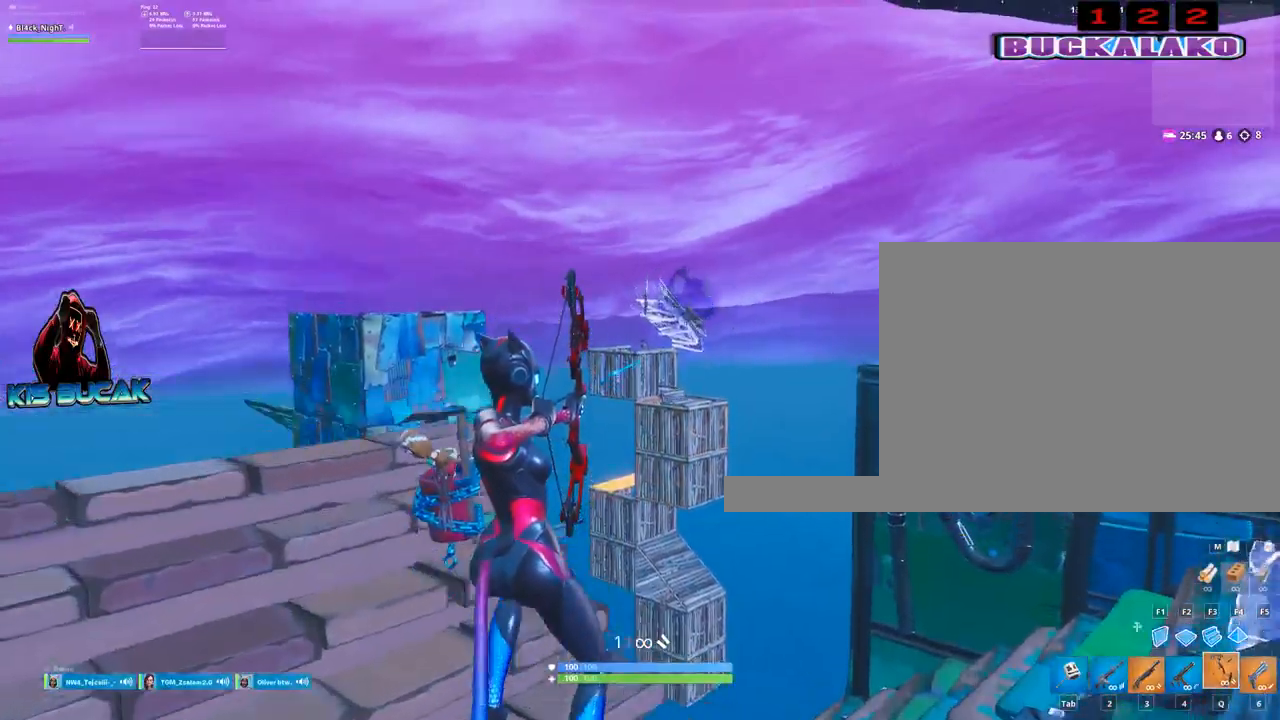
{"keys": [], "mouse": [], "events": [[67, "space", "up"], [300, "mouse_left", "up"], [350, "4", "down"], [384, "4", "up"]]}
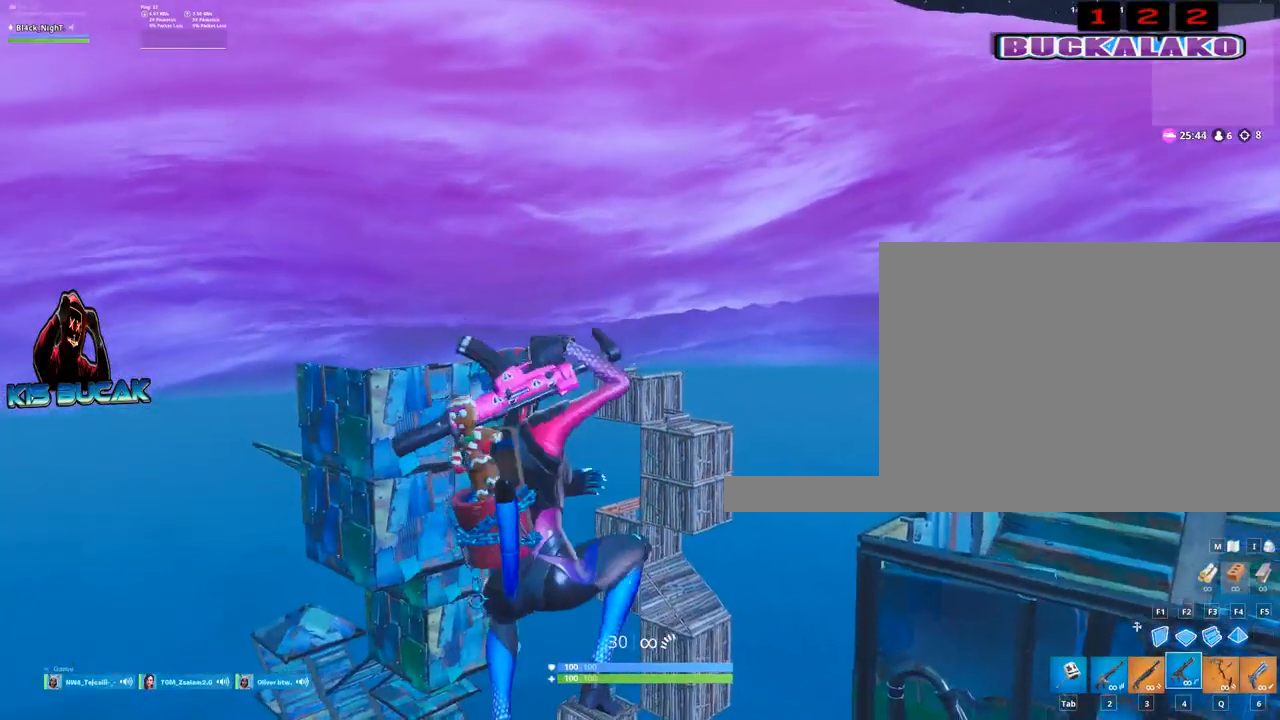
{"keys": ["d"], "mouse": [], "events": [[400, "d", "down"]]}
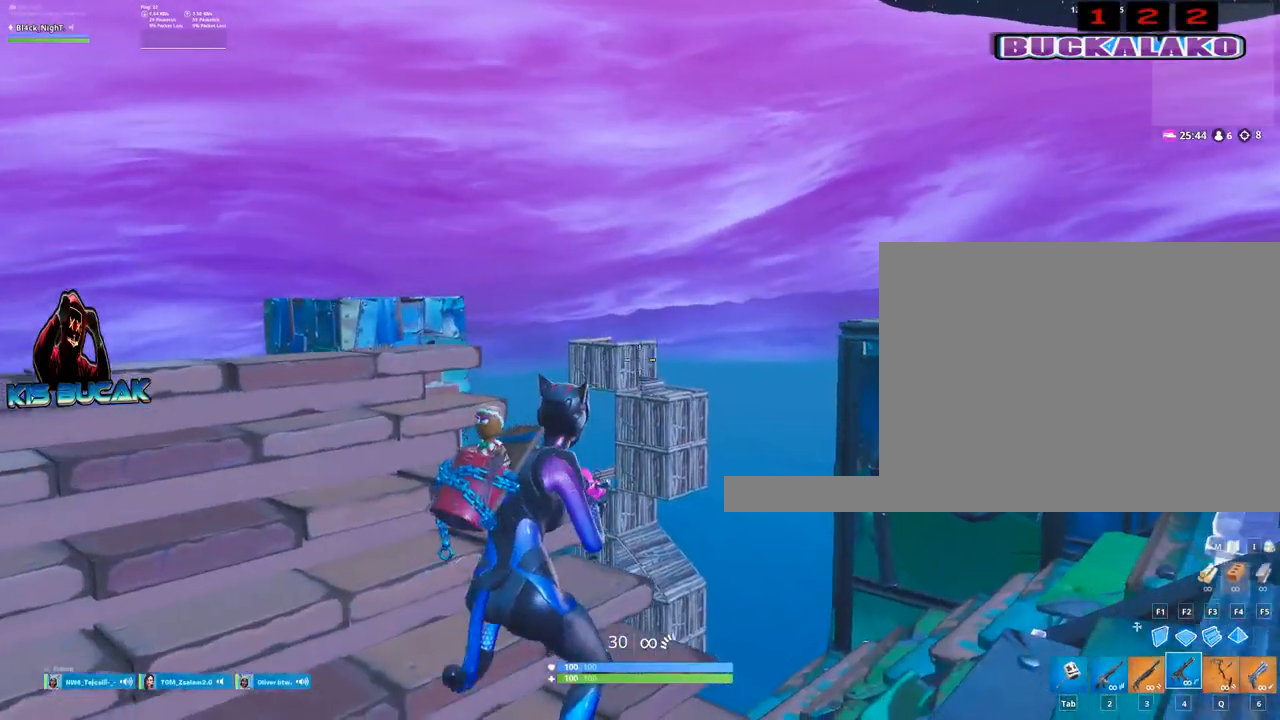
{"keys": ["d", "q"], "mouse": [], "events": [[284, "space", "down"], [417, "space", "up"], [467, "q", "down"]]}
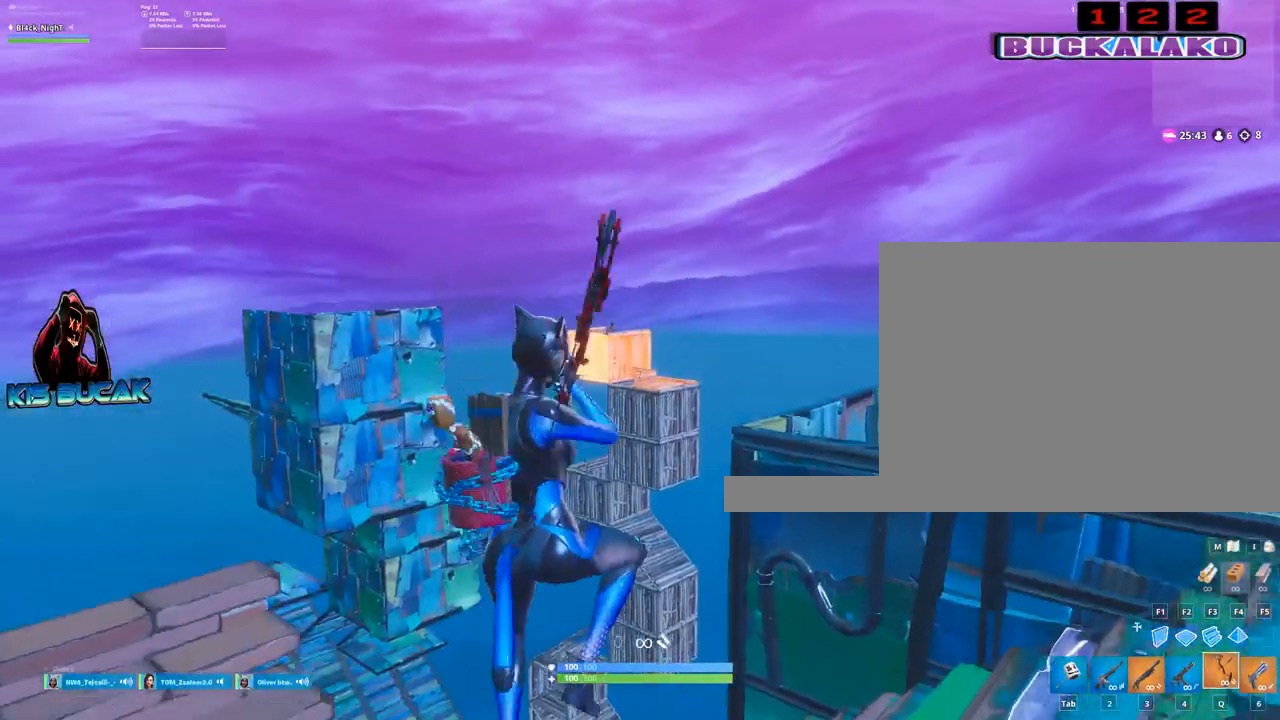
{"keys": ["d"], "mouse": [], "events": [[17, "q", "up"]]}
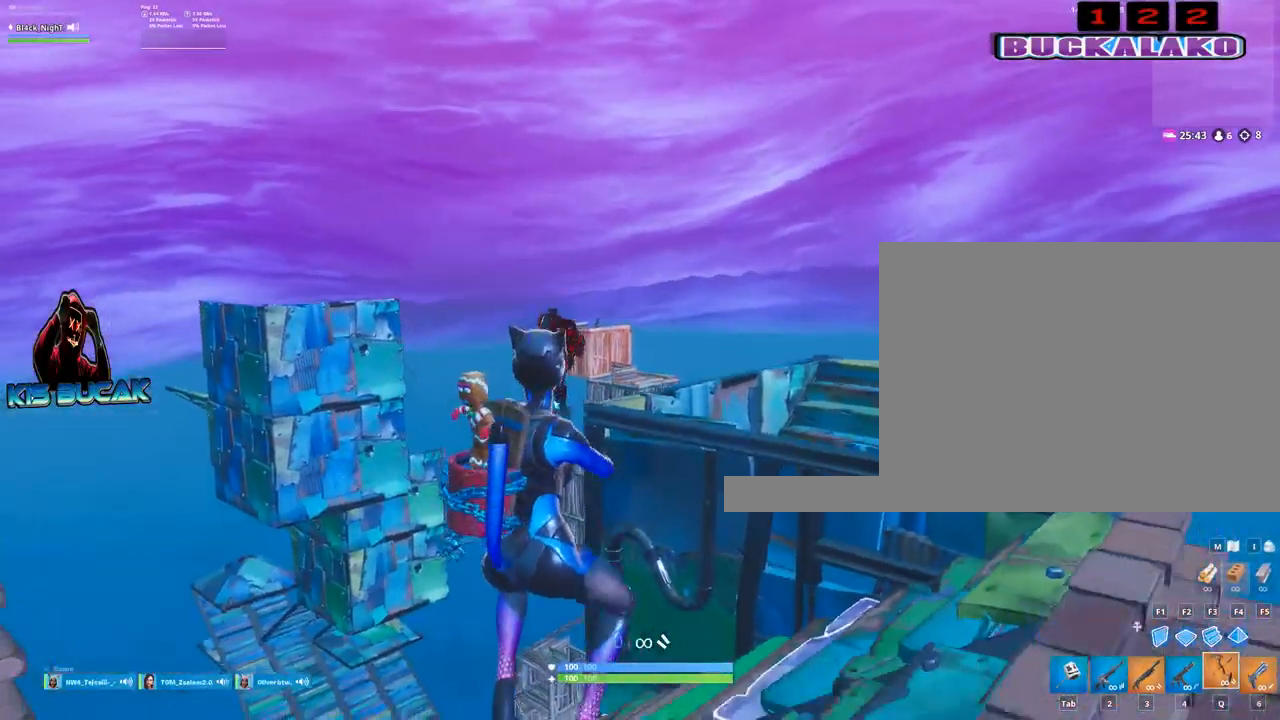
{"keys": ["d", "w"], "mouse": [], "events": [[167, "w", "down"]]}
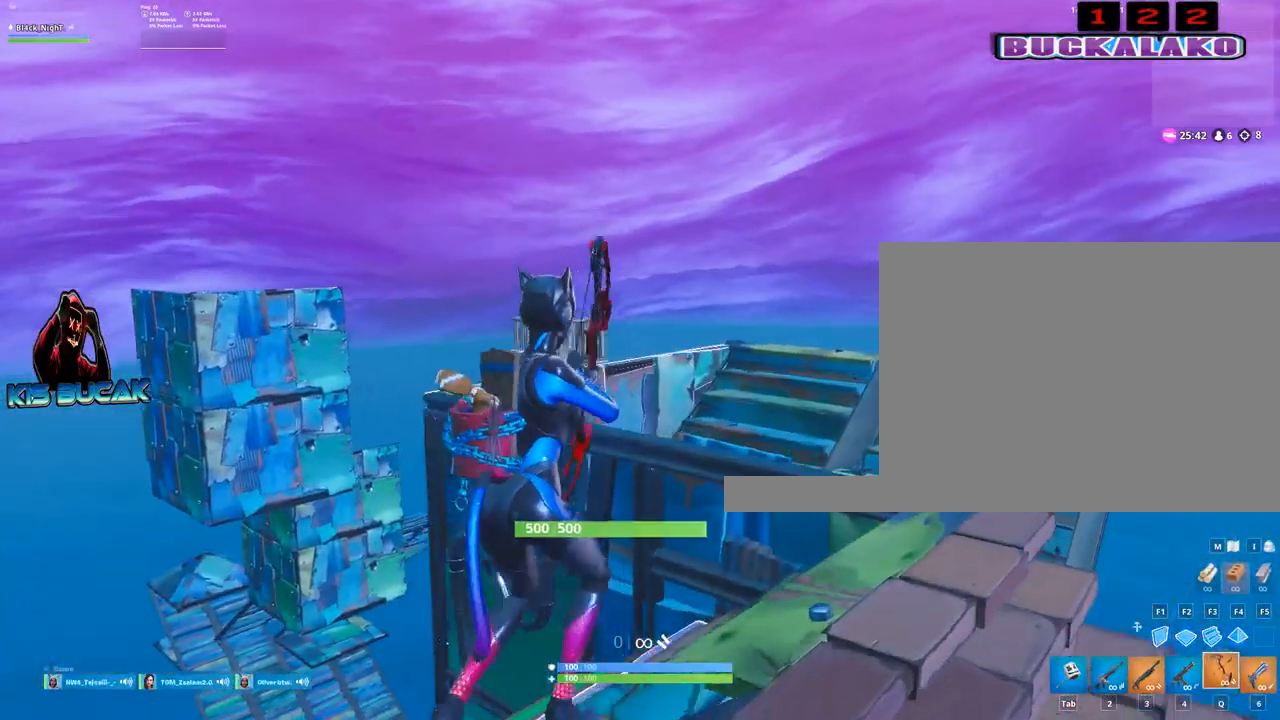
{"keys": ["w"], "mouse": [], "events": [[234, "space", "down"], [334, "d", "up"], [367, "space", "up"]]}
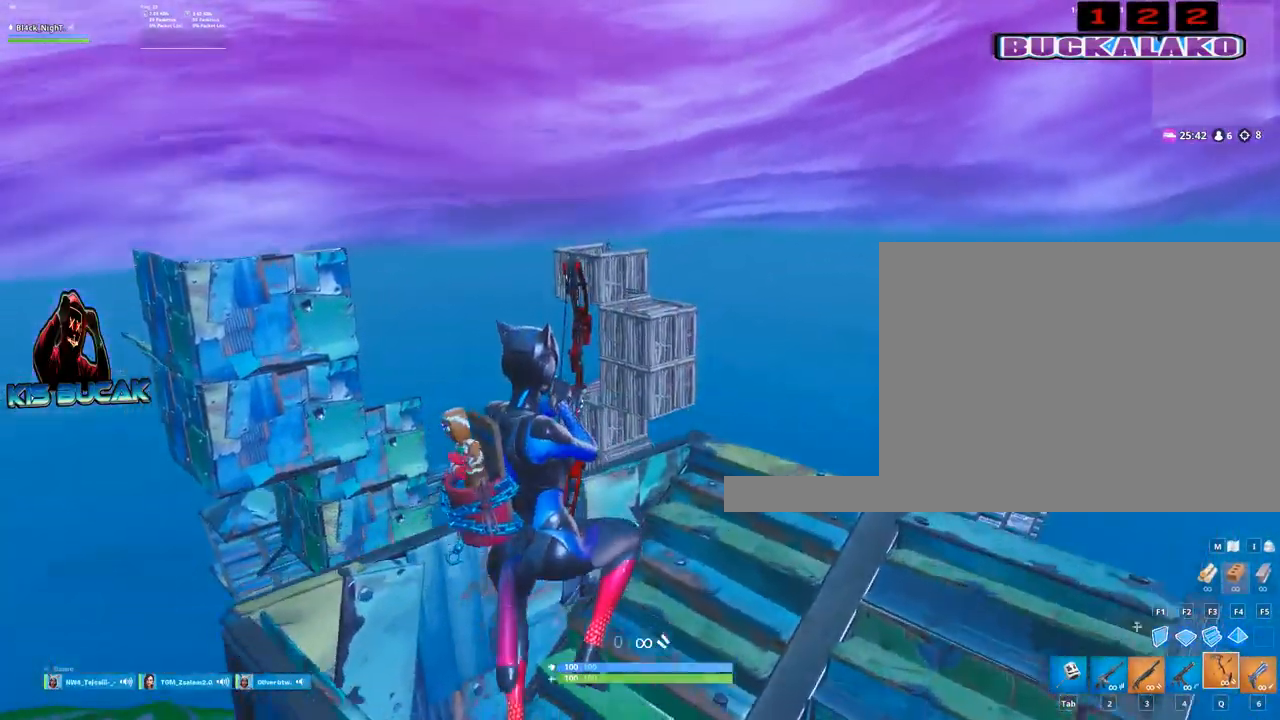
{"keys": ["w"], "mouse": ["left"], "events": [[17, "mouse_left", "down"], [200, "d", "down"], [384, "d", "up"]]}
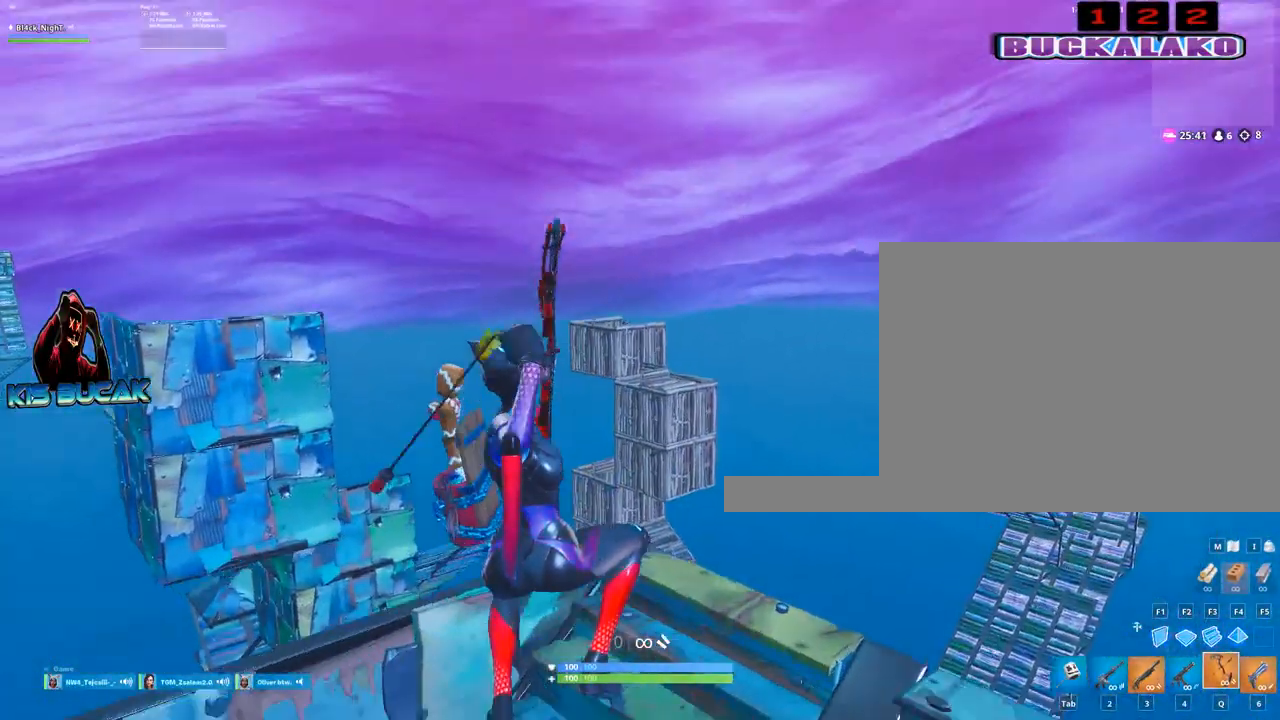
{"keys": ["a"], "mouse": [], "events": [[167, "w", "up"], [217, "a", "down"], [217, "mouse_left", "up"]]}
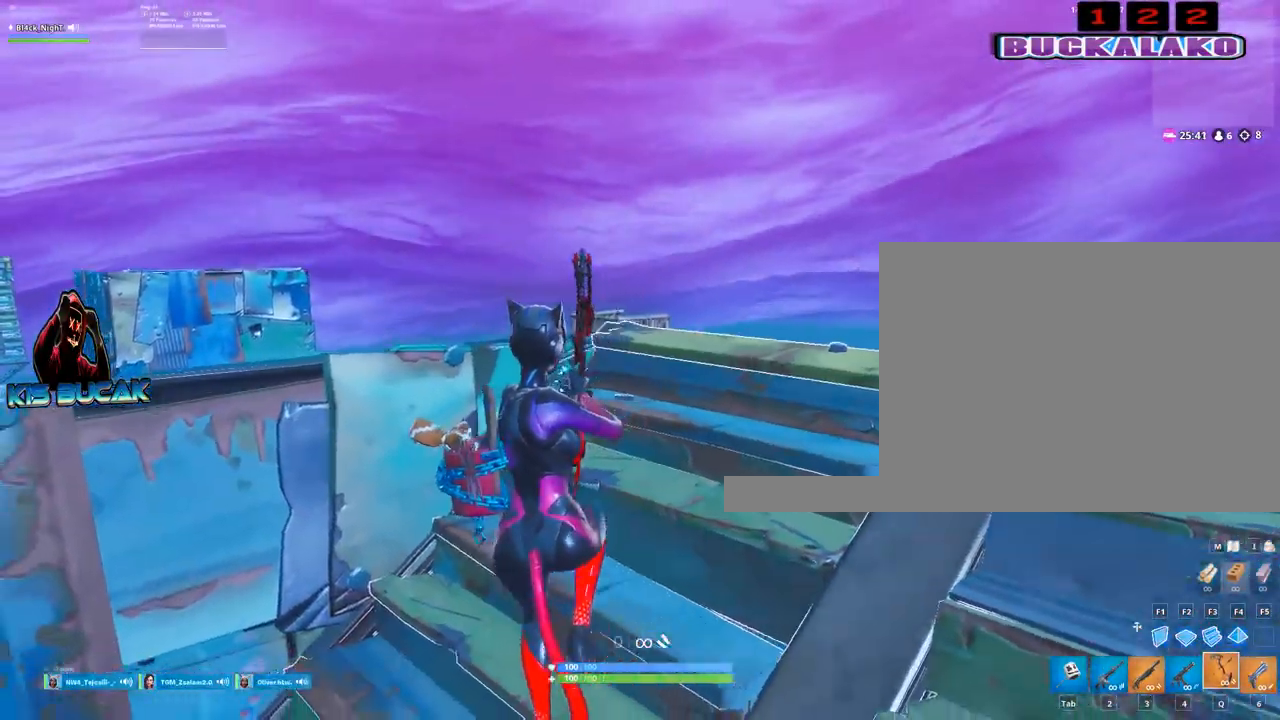
{"keys": ["d"], "mouse": ["left"], "events": [[100, "a", "up"], [100, "w", "down"], [134, "d", "down"], [134, "mouse_left", "down"], [467, "w", "up"]]}
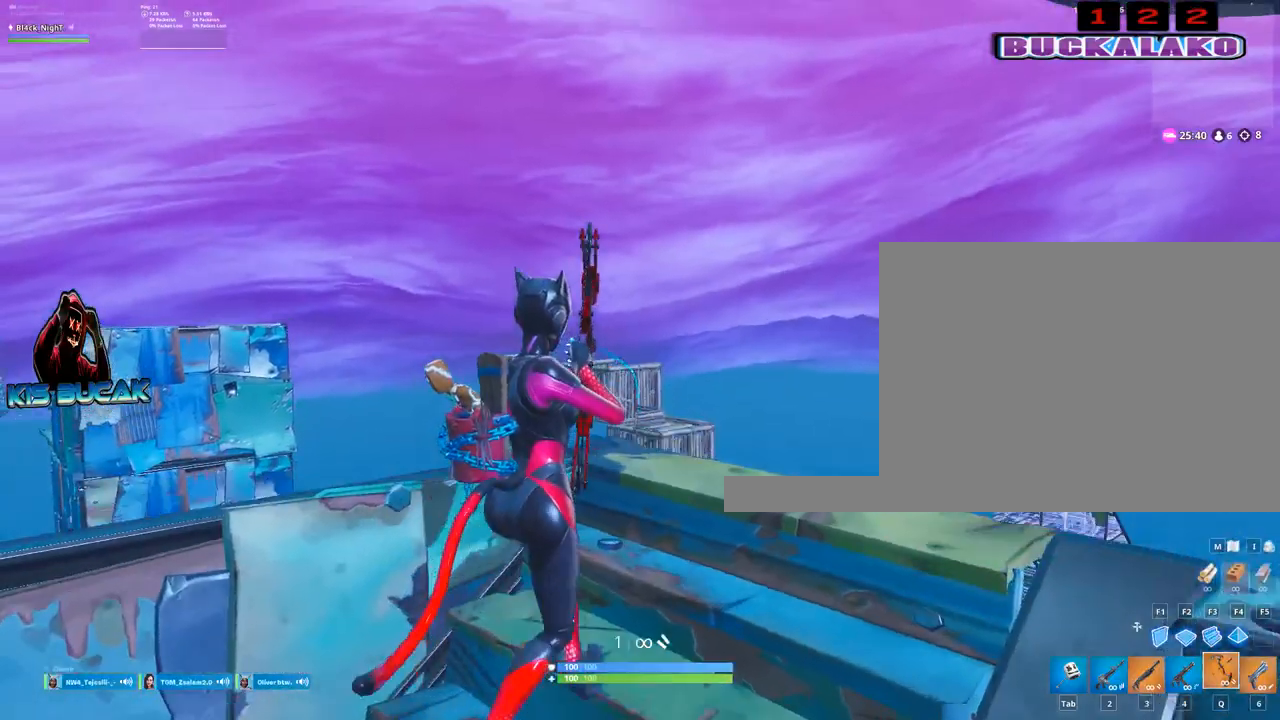
{"keys": [], "mouse": ["left"], "events": [[17, "d", "up"]]}
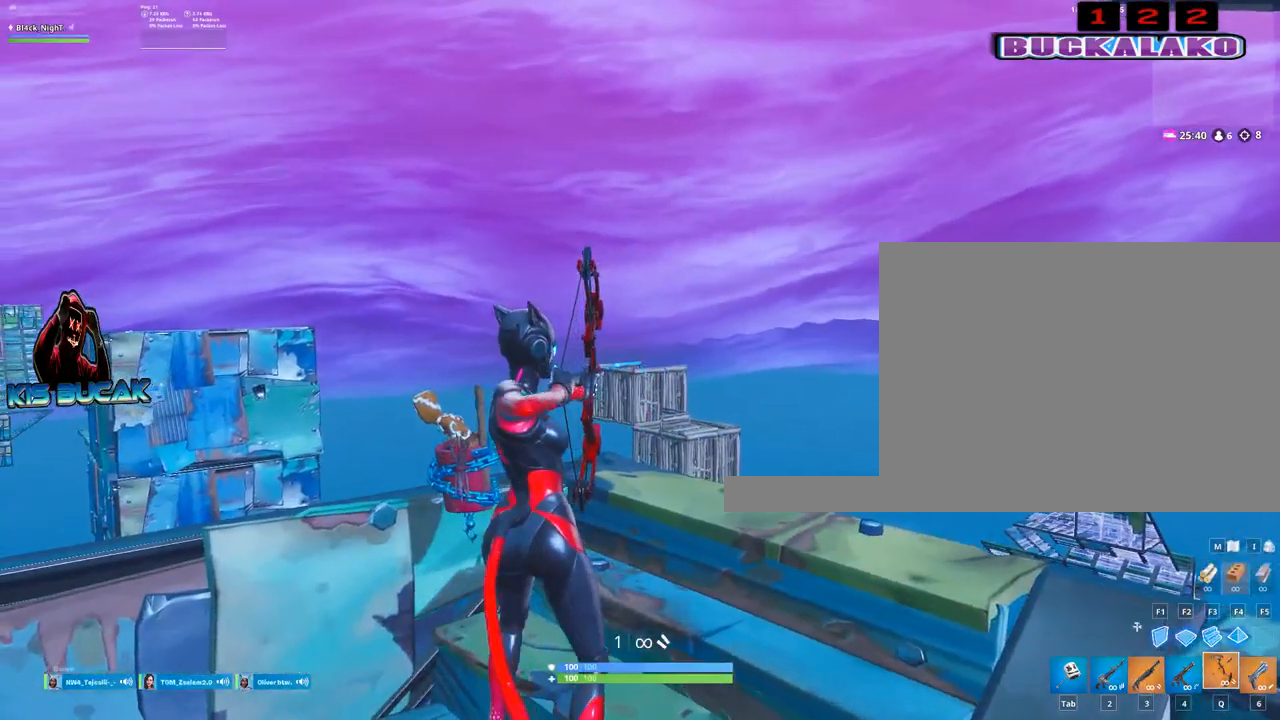
{"keys": [], "mouse": ["left"], "events": []}
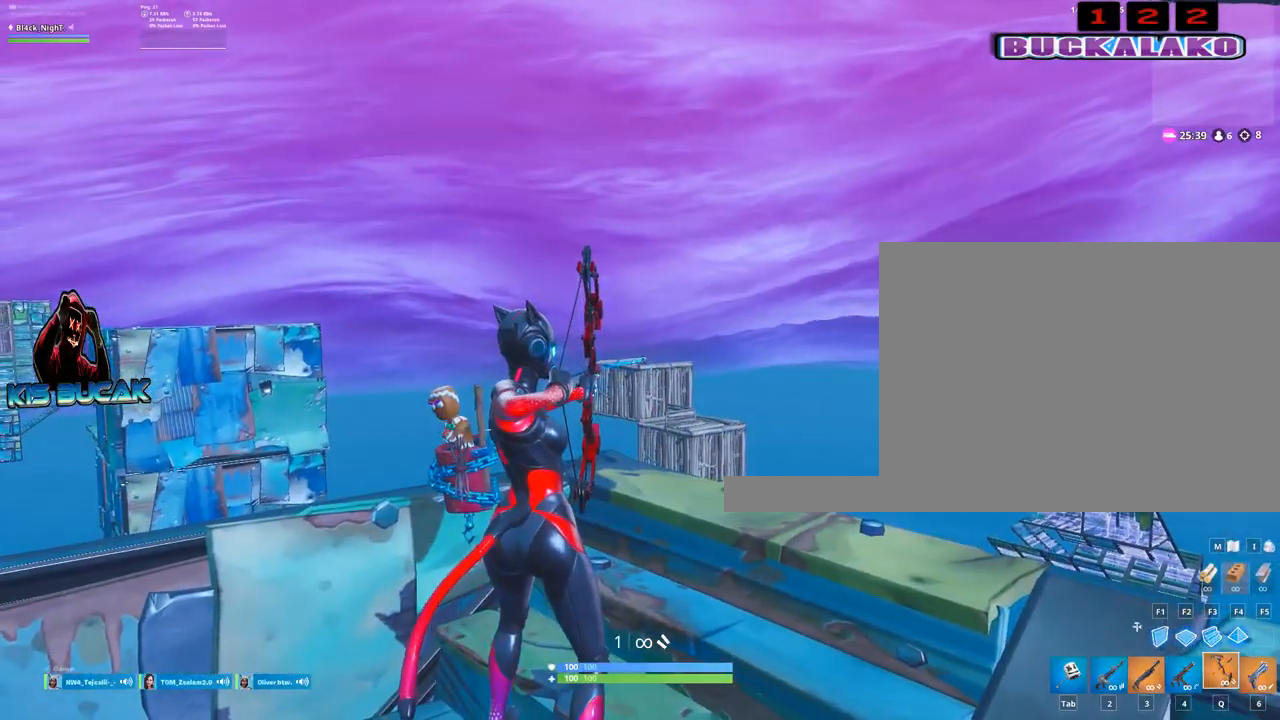
{"keys": [], "mouse": ["left"], "events": []}
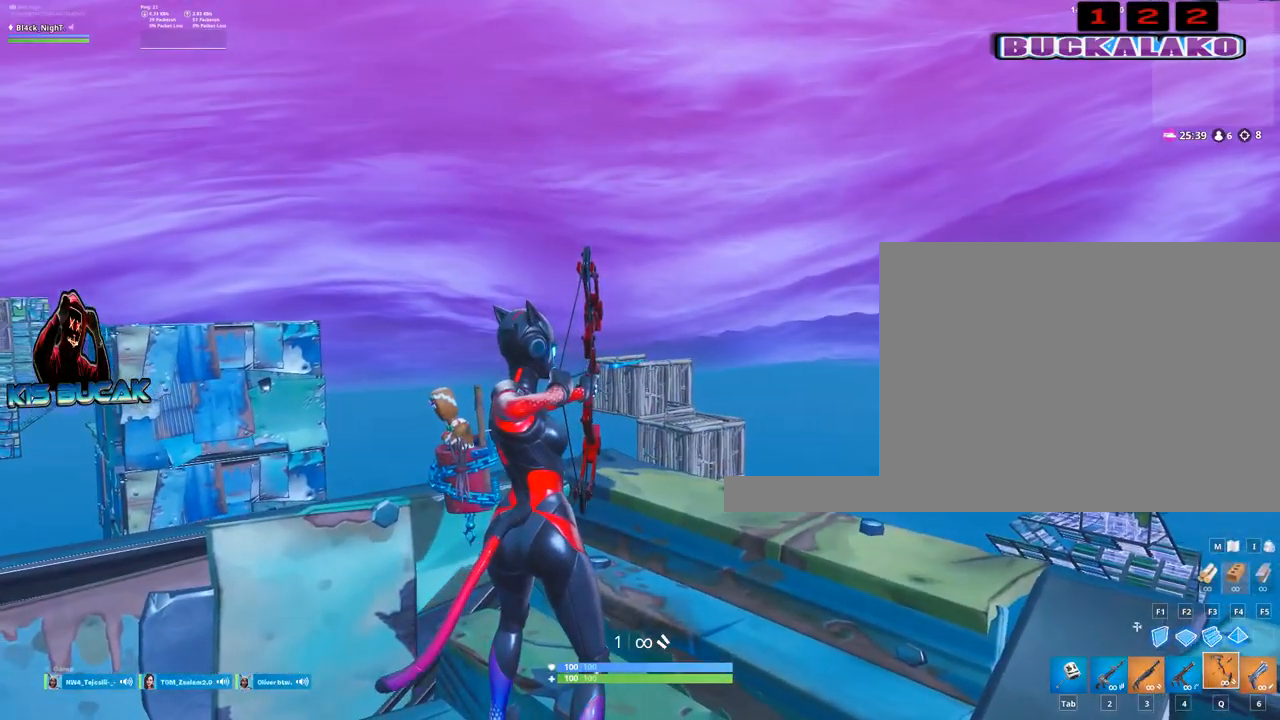
{"keys": ["a", "s"], "mouse": [], "events": [[100, "a", "down"], [200, "mouse_left", "up"], [384, "s", "down"]]}
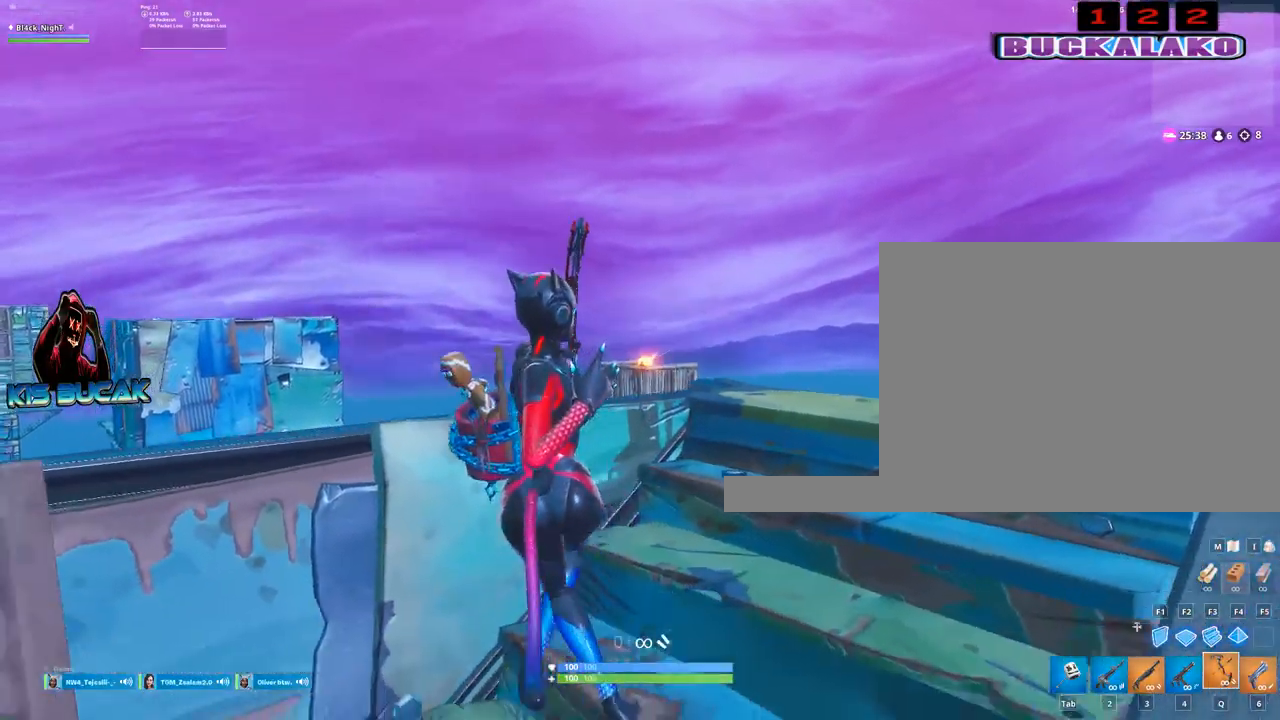
{"keys": [], "mouse": [], "events": [[117, "a", "up"], [167, "d", "down"], [167, "s", "up"], [500, "d", "up"]]}
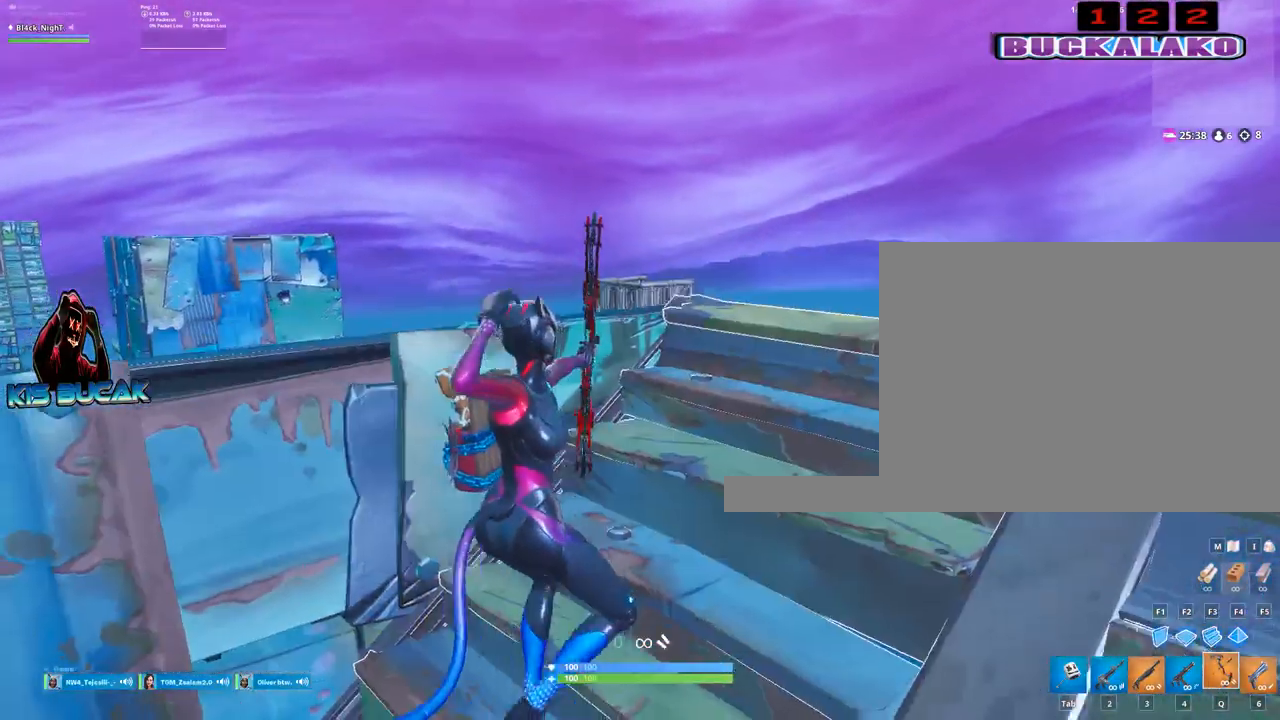
{"keys": [], "mouse": [], "events": [[134, "w", "down"], [184, "4", "down"], [234, "w", "up"], [284, "4", "up"], [284, "a", "down"], [467, "a", "up"]]}
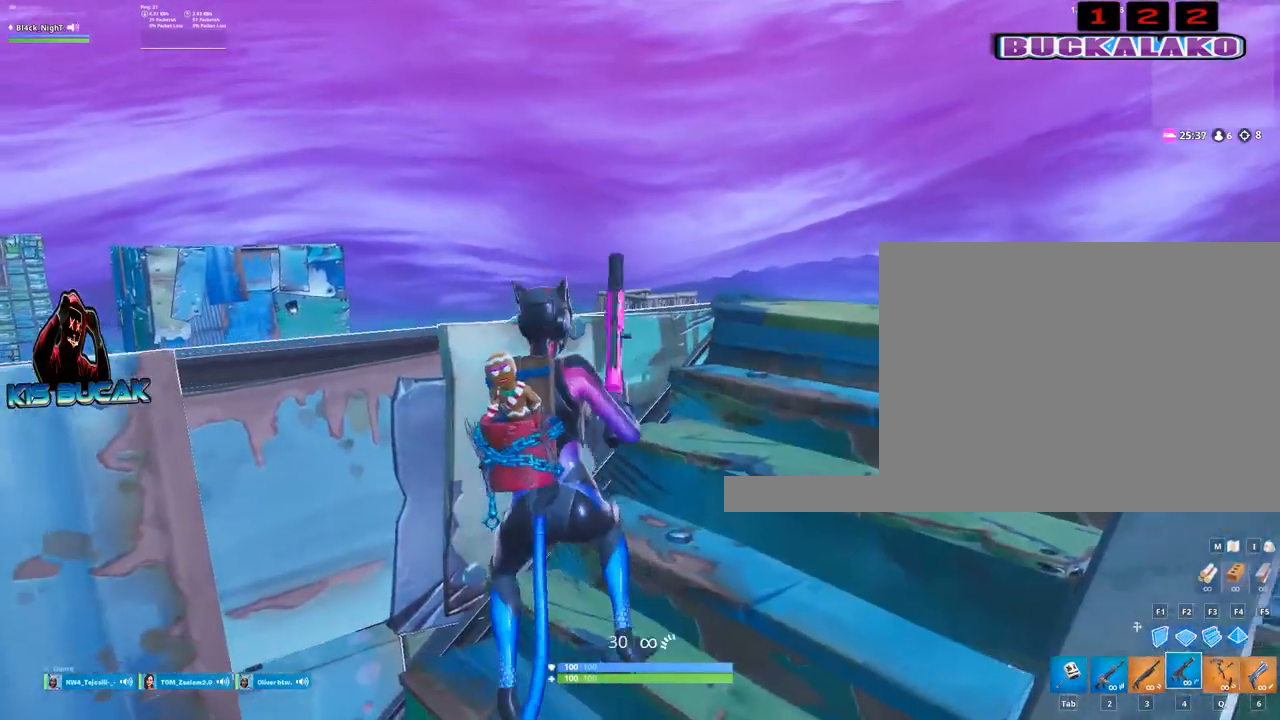
{"keys": [], "mouse": [], "events": [[17, "d", "down"], [200, "d", "up"], [200, "space", "down"], [384, "space", "up"]]}
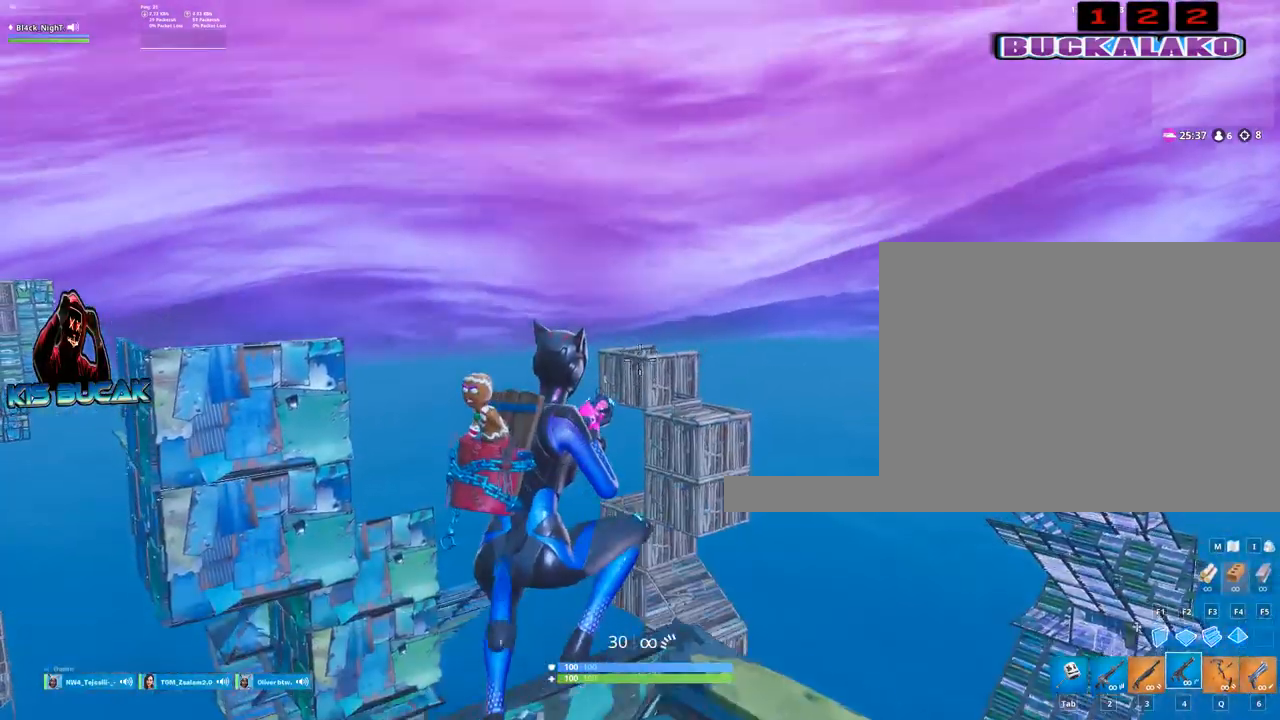
{"keys": ["a"], "mouse": ["left"], "events": [[84, "mouse_left", "down"], [267, "a", "down"]]}
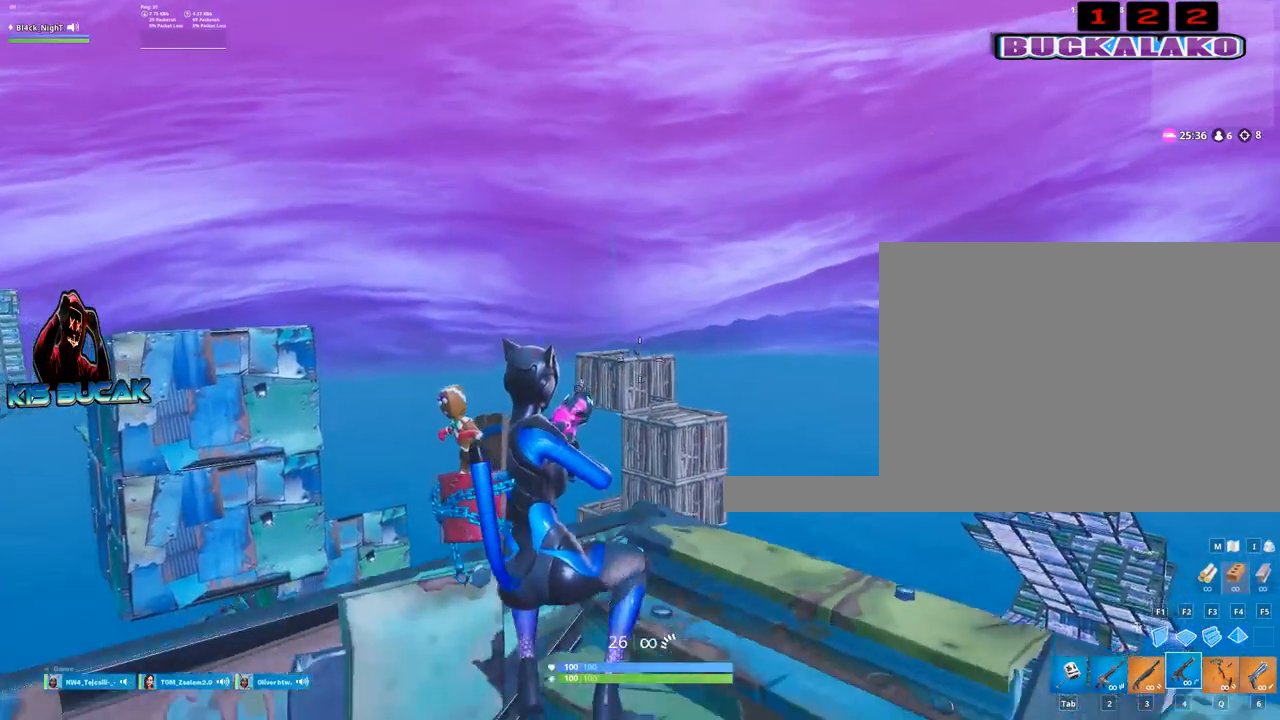
{"keys": ["3", "a"], "mouse": [], "events": [[234, "mouse_left", "up"], [467, "3", "down"]]}
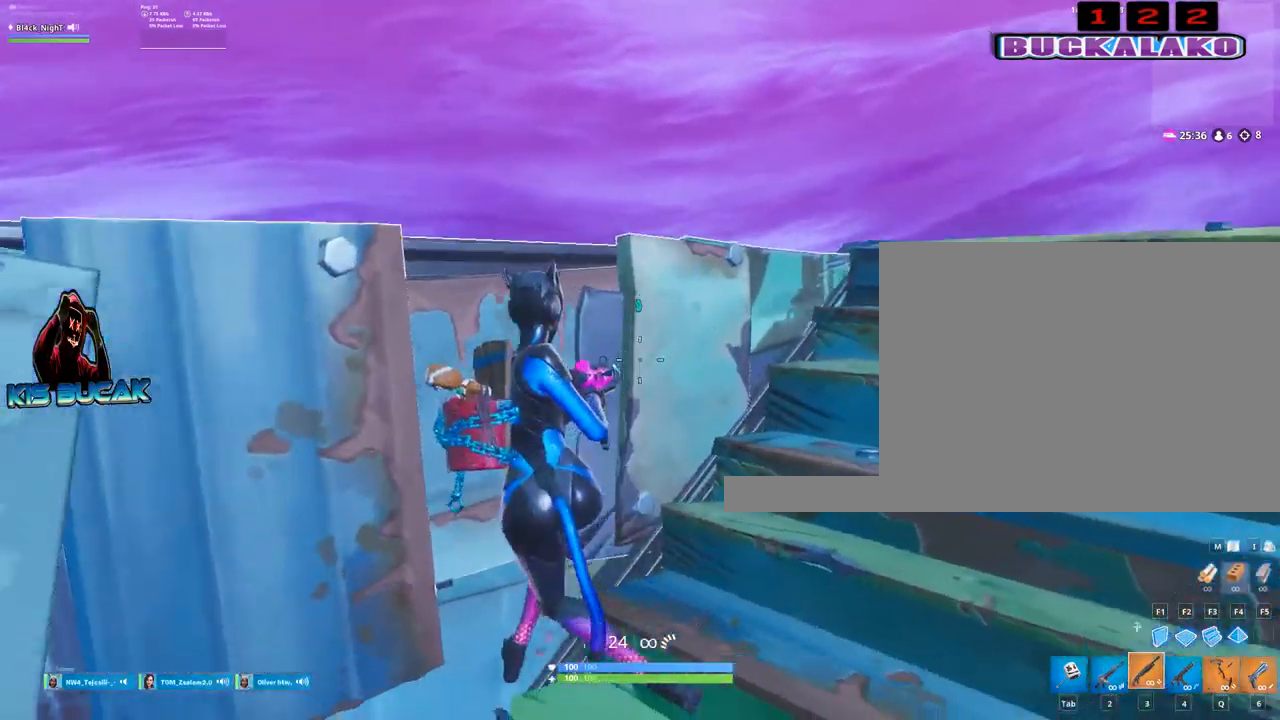
{"keys": ["d"], "mouse": [], "events": [[67, "3", "up"], [100, "a", "up"], [200, "d", "down"]]}